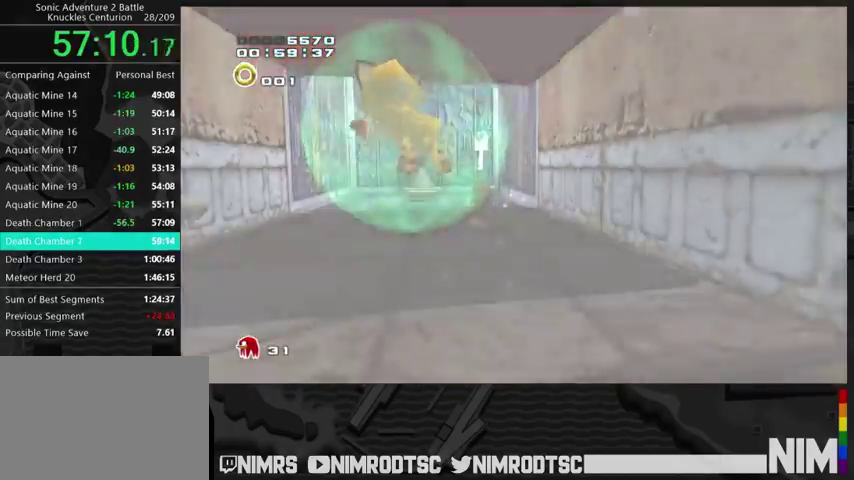
Gameplay with a controller (Xbox layout); each line is a JSON object with the inputs held at the frame after it. "events" lists button and stick changes between this image and that frame as [ms after this image, input, new state], when the widget could be followed in between. Not read: left_stick.
{"buttons": ["START"], "right_stick": "center"}
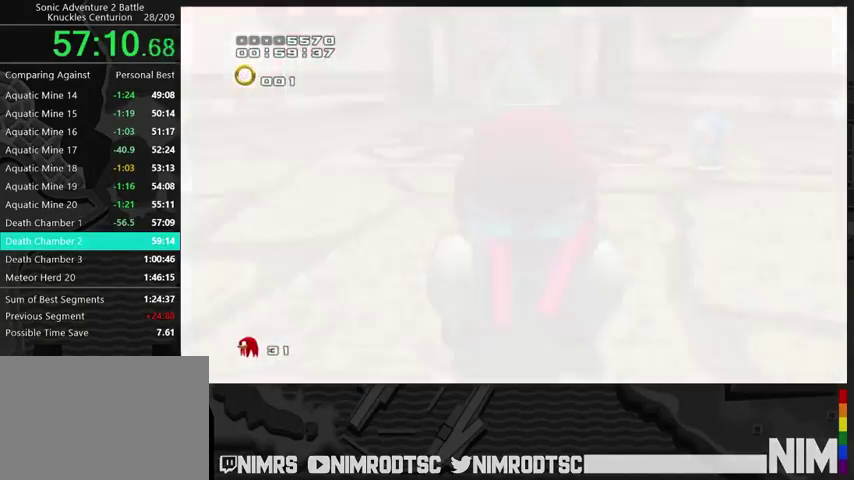
{"buttons": [], "right_stick": "center", "events": [[100, "START", "up"]]}
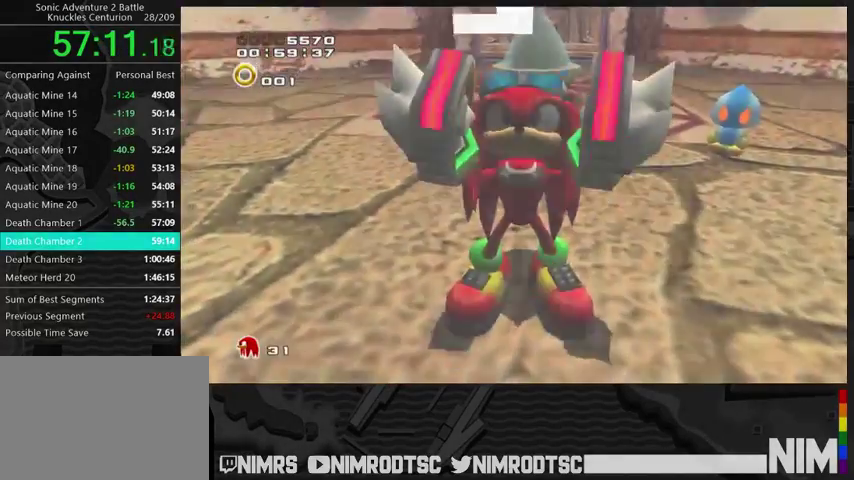
{"buttons": [], "right_stick": "center", "events": []}
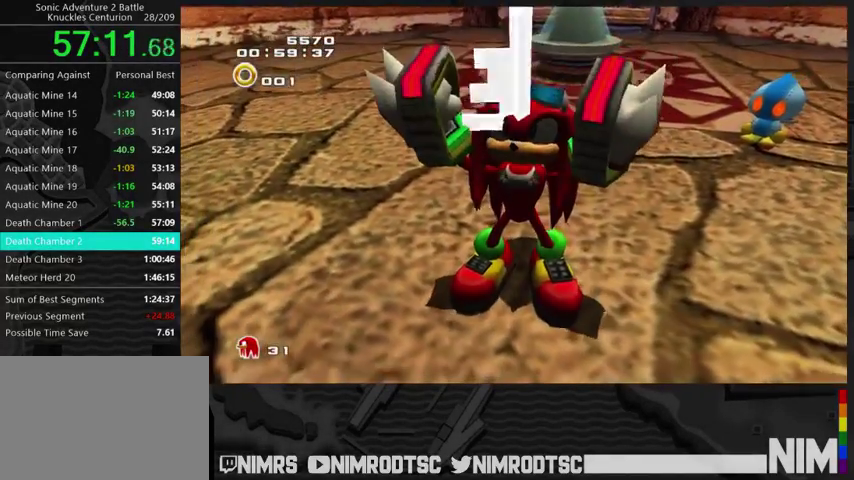
{"buttons": [], "right_stick": "center", "events": []}
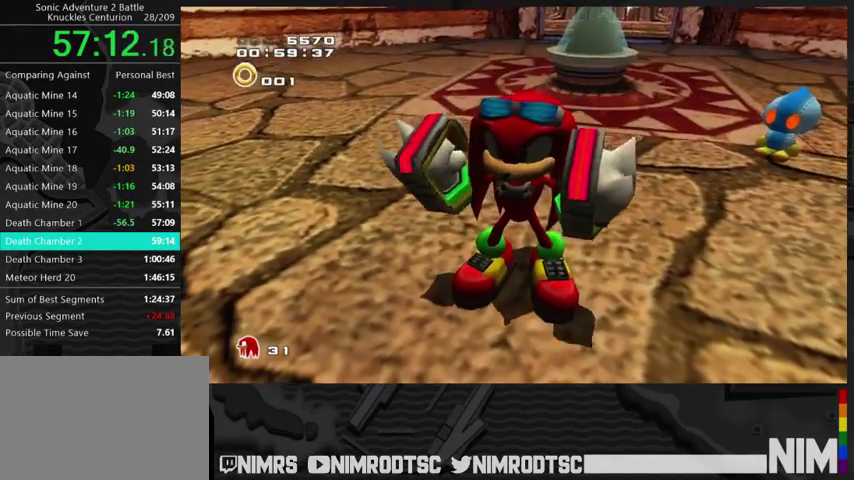
{"buttons": [], "right_stick": "center", "events": []}
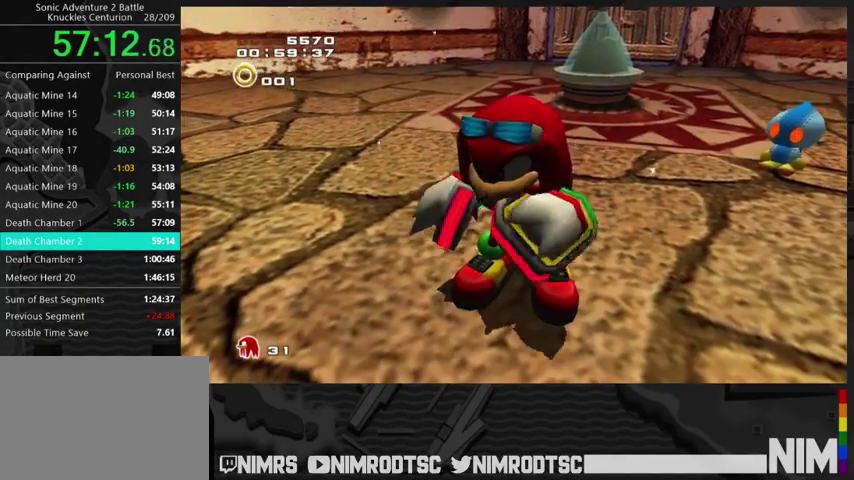
{"buttons": [], "right_stick": "center", "events": []}
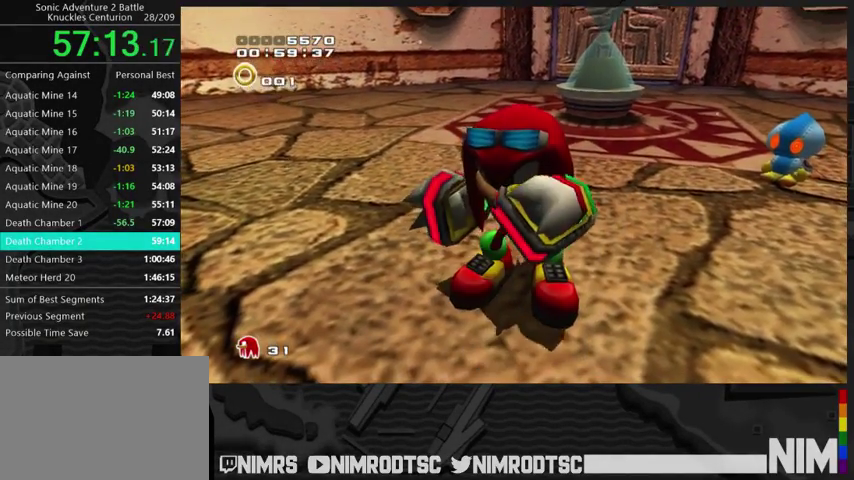
{"buttons": [], "right_stick": "center", "events": []}
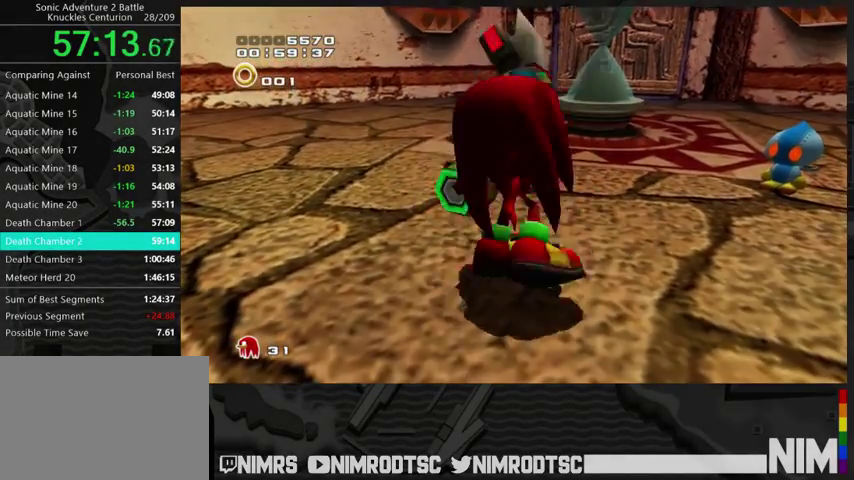
{"buttons": ["START"], "right_stick": "center", "events": [[333, "START", "down"], [433, "START", "up"], [500, "START", "down"]]}
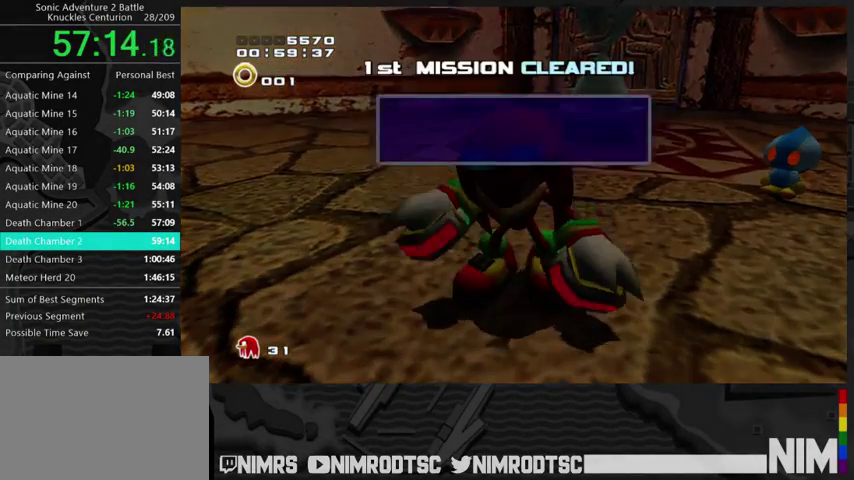
{"buttons": ["START"], "right_stick": "center", "events": [[100, "START", "up"], [200, "START", "down"], [267, "START", "up"], [333, "START", "down"], [400, "START", "up"], [500, "START", "down"]]}
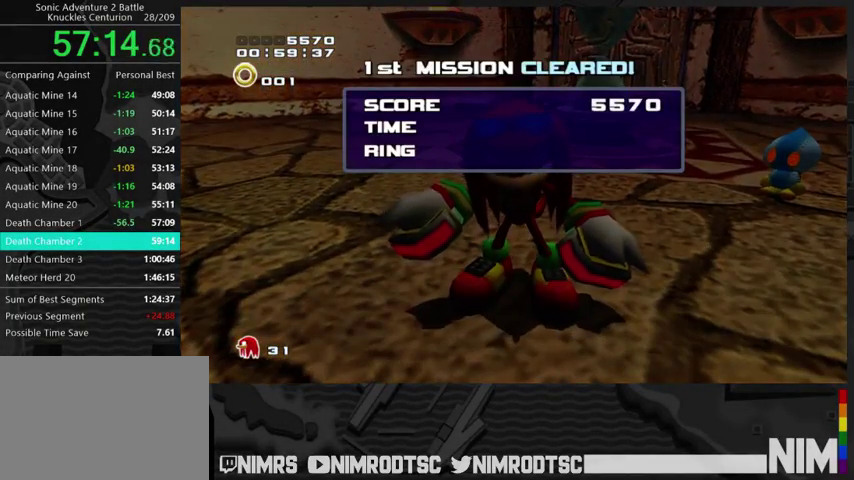
{"buttons": ["START"], "right_stick": "center", "events": [[67, "START", "up"], [167, "START", "down"], [233, "START", "up"], [300, "START", "down"], [367, "START", "up"], [467, "START", "down"]]}
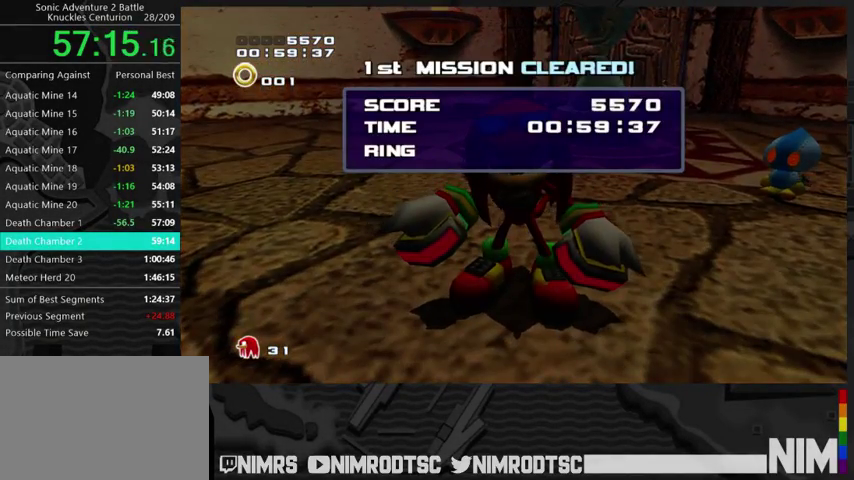
{"buttons": ["START"], "right_stick": "center", "events": [[33, "START", "up"], [133, "START", "down"], [200, "START", "up"], [267, "START", "down"], [333, "START", "up"], [433, "START", "down"]]}
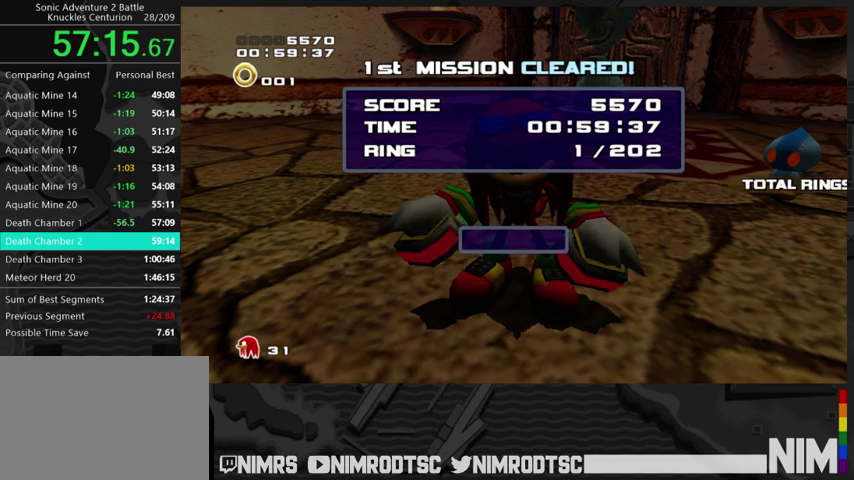
{"buttons": [], "right_stick": "center", "events": [[33, "START", "up"], [100, "START", "down"], [200, "START", "up"], [267, "START", "down"], [333, "START", "up"]]}
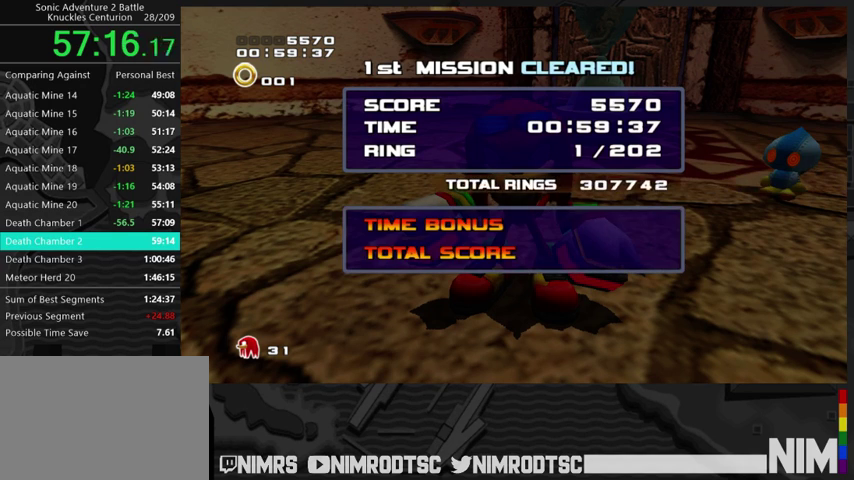
{"buttons": ["START"], "right_stick": "center", "events": [[100, "START", "down"], [167, "START", "up"], [267, "START", "down"], [333, "START", "up"], [467, "START", "down"]]}
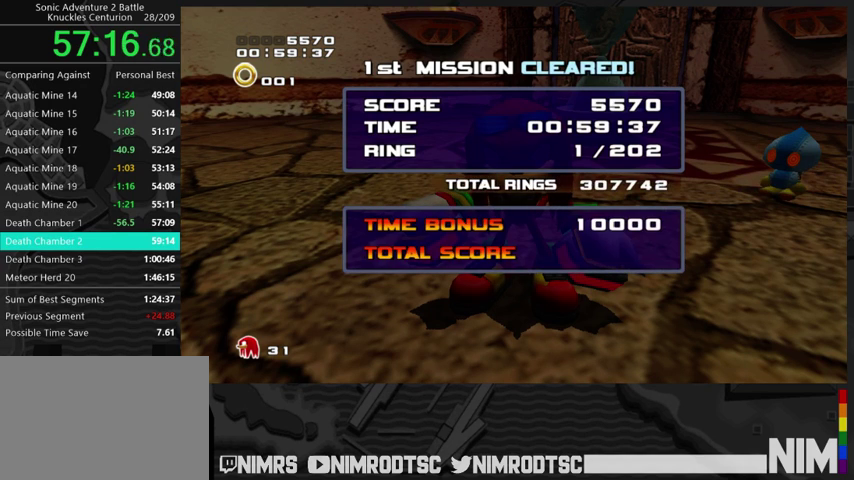
{"buttons": ["START"], "right_stick": "center", "events": [[33, "START", "up"], [133, "START", "down"], [200, "START", "up"], [467, "START", "down"]]}
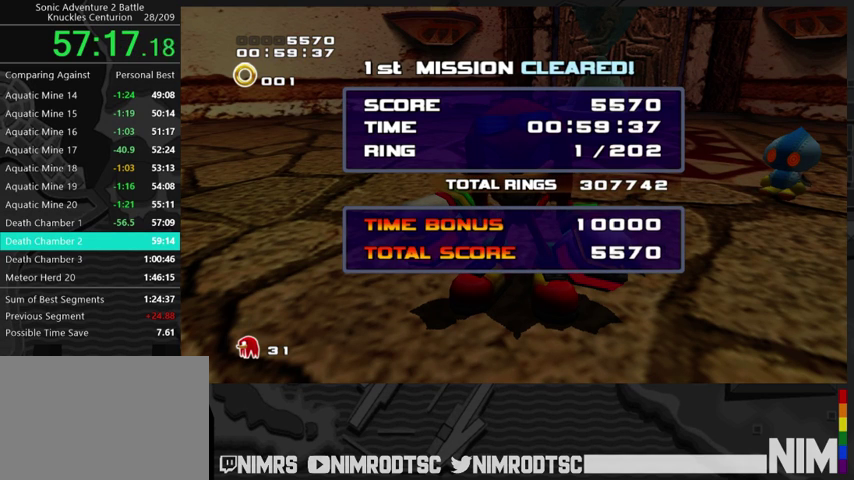
{"buttons": [], "right_stick": "center", "events": [[33, "START", "up"], [133, "START", "down"], [200, "START", "up"], [267, "START", "down"], [367, "START", "up"]]}
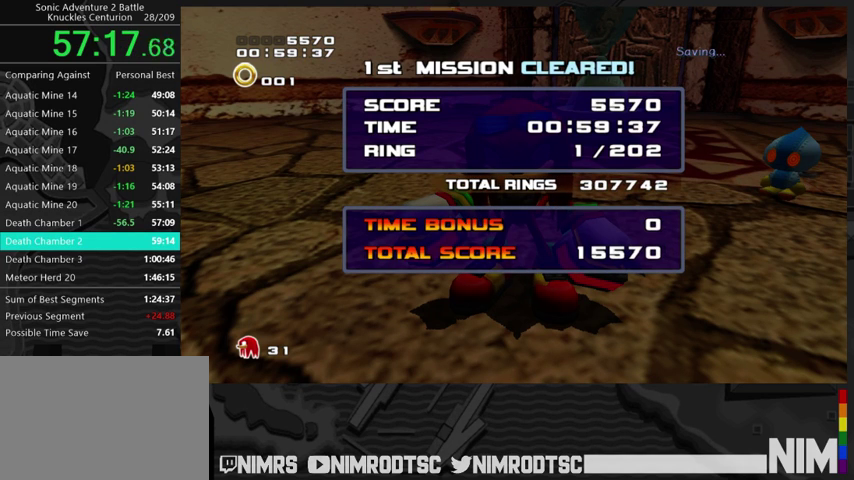
{"buttons": ["START"], "right_stick": "center", "events": [[100, "START", "down"], [200, "START", "up"], [300, "START", "down"], [400, "START", "up"], [500, "START", "down"]]}
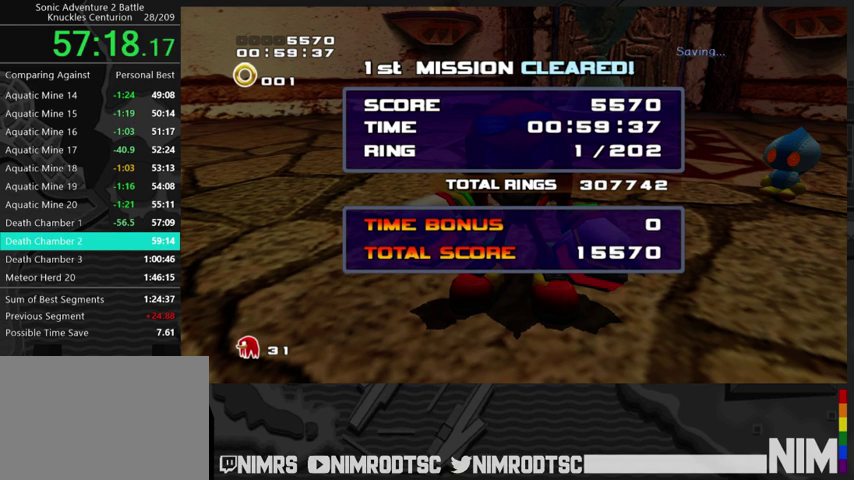
{"buttons": [], "right_stick": "center", "events": [[100, "START", "up"], [167, "START", "down"], [267, "START", "up"], [333, "START", "down"], [433, "START", "up"]]}
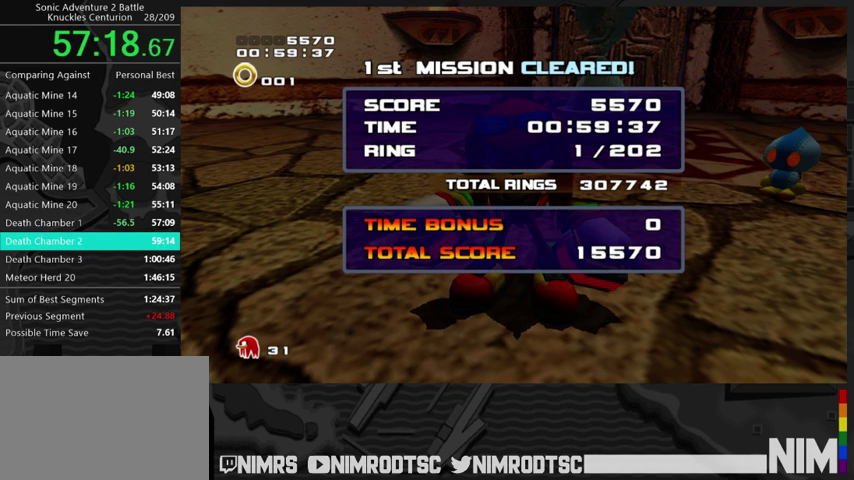
{"buttons": [], "right_stick": "center", "events": [[33, "START", "down"], [133, "START", "up"], [200, "START", "down"], [300, "START", "up"], [367, "START", "down"], [467, "START", "up"]]}
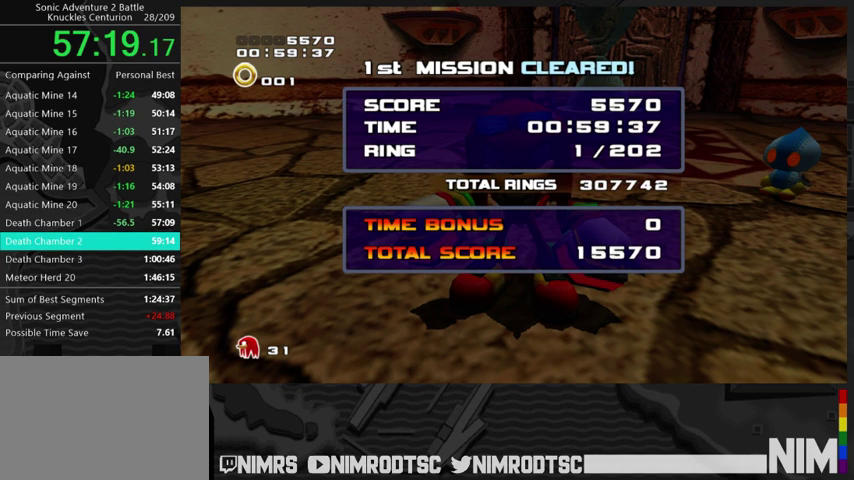
{"buttons": [], "right_stick": "center", "events": [[67, "START", "down"], [133, "START", "up"], [233, "START", "down"], [300, "START", "up"], [400, "START", "down"], [467, "START", "up"]]}